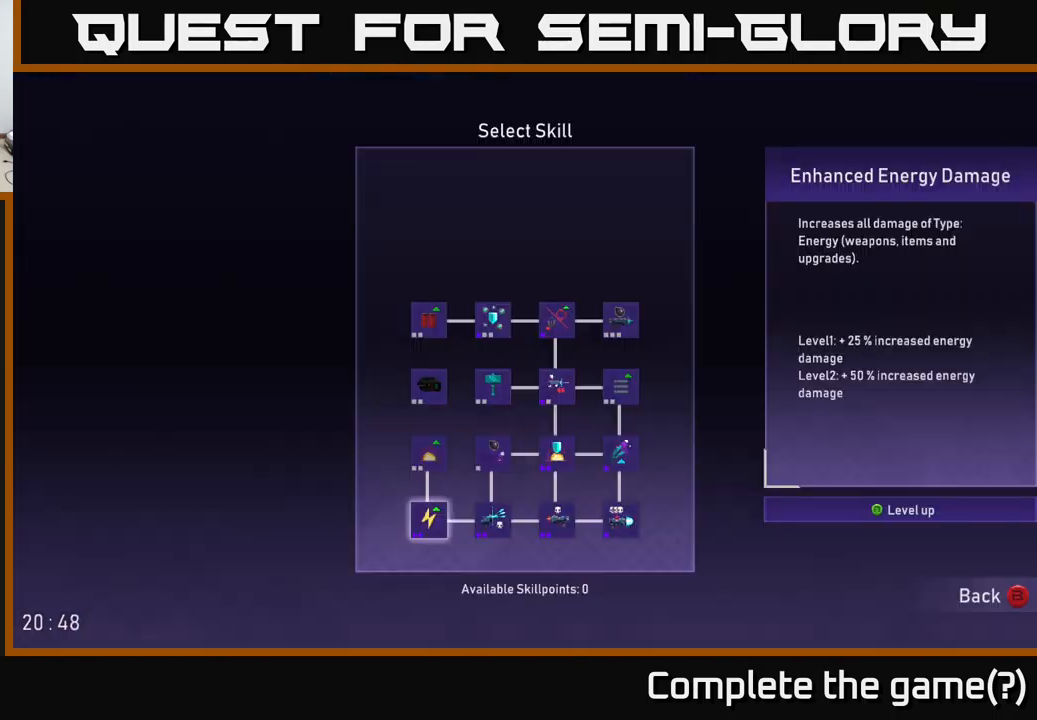
Gameplay with a controller (Xbox layout); each line is a JSON object with the inputs held at the frame after it. "events" lists button and stick changes between this image and that frame as [ms after this image, input, new state], when the widget could be followed in between.
{"buttons": [], "left_stick": "center", "right_stick": "center", "events": []}
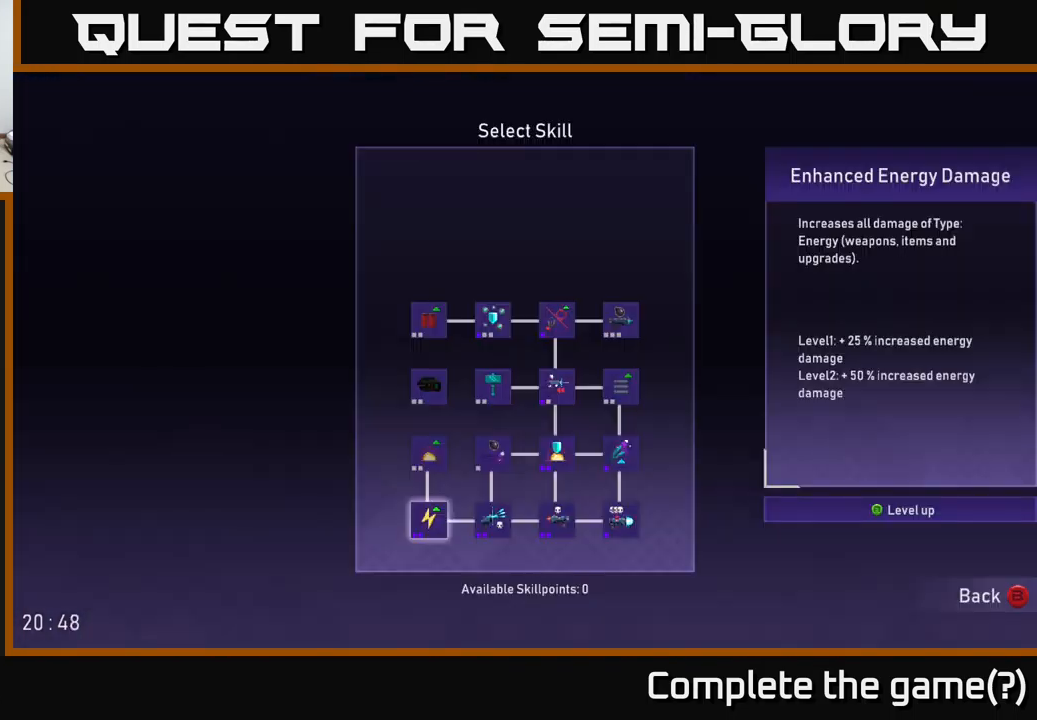
{"buttons": [], "left_stick": "left", "right_stick": "center", "events": [[150, "B", "down"], [217, "B", "up"], [267, "left_stick", "left"]]}
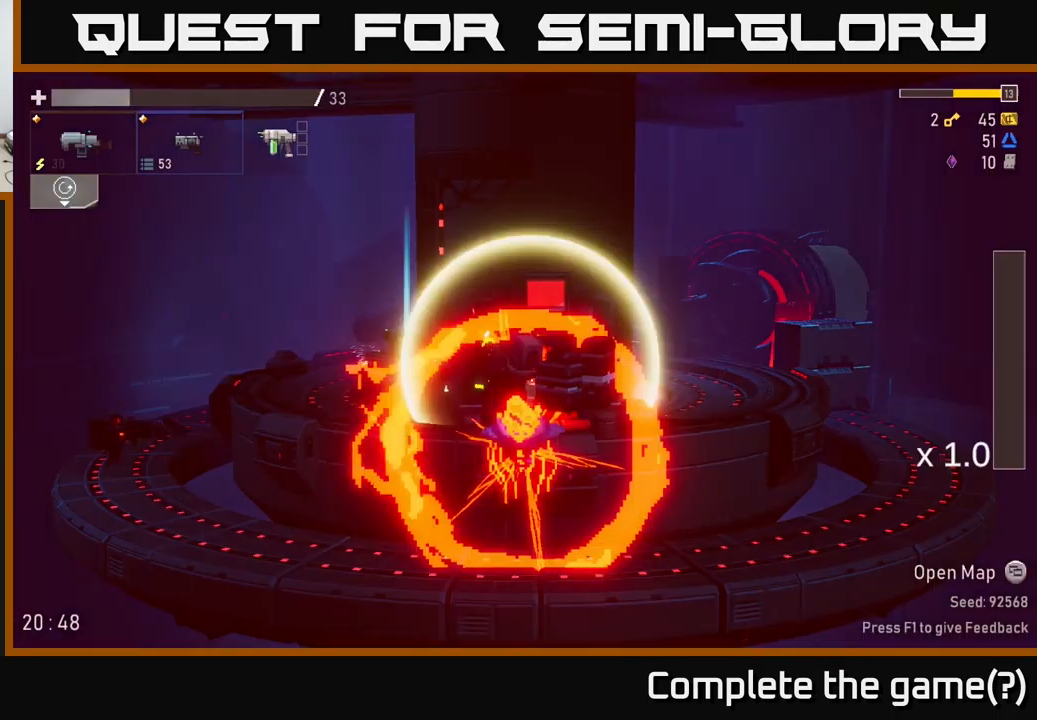
{"buttons": [], "left_stick": "left", "right_stick": "center", "events": [[133, "A", "down"], [233, "X", "down"], [300, "A", "up"], [400, "X", "up"]]}
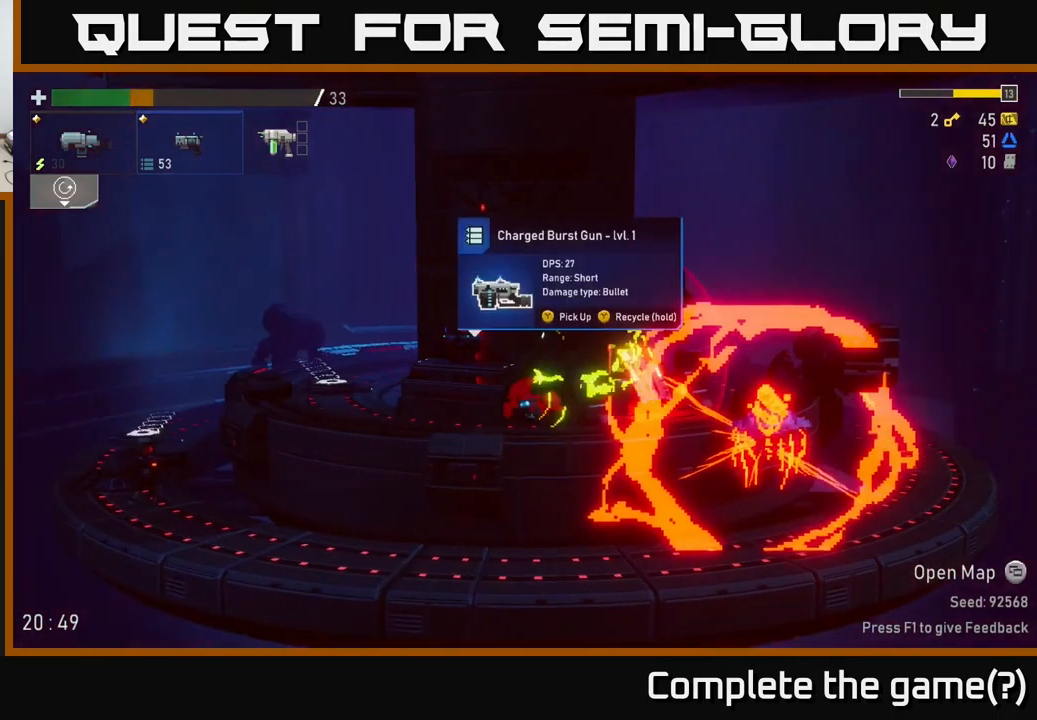
{"buttons": ["A", "X"], "left_stick": "left", "right_stick": "center", "events": [[250, "A", "down"], [433, "X", "down"]]}
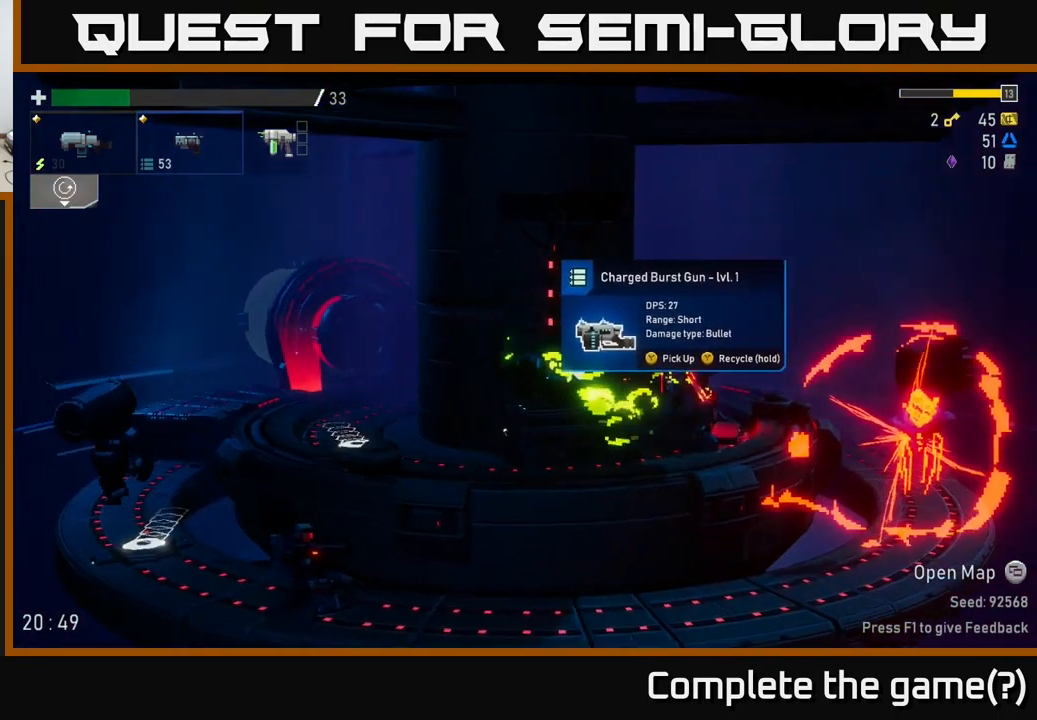
{"buttons": [], "left_stick": "center", "right_stick": "center", "events": [[150, "X", "up"], [183, "A", "up"], [383, "Y", "down"], [433, "left_stick", "center"], [467, "Y", "up"]]}
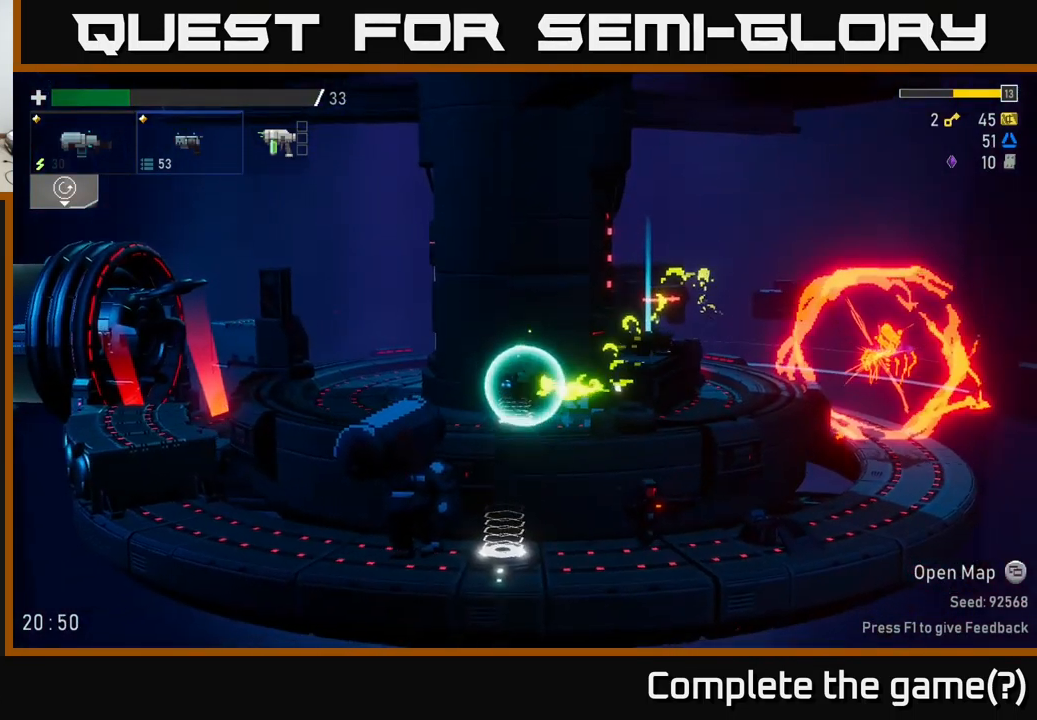
{"buttons": [], "left_stick": "left", "right_stick": "center", "events": [[50, "left_stick", "left"]]}
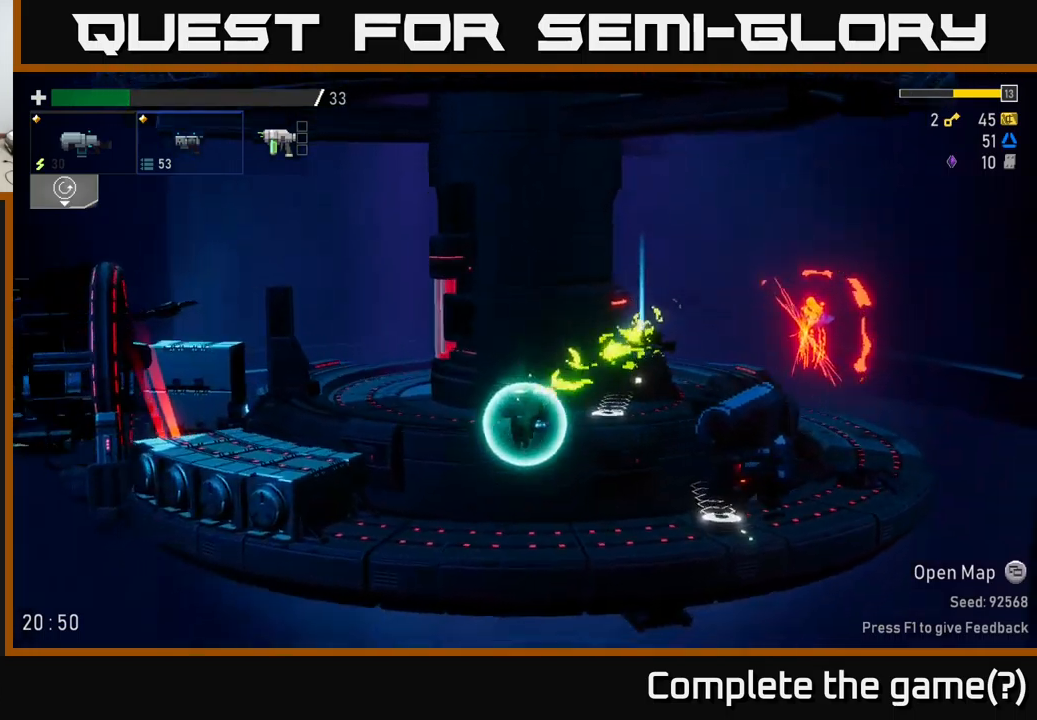
{"buttons": ["R2"], "left_stick": "down", "right_stick": "center", "events": [[34, "left_stick", "right"], [84, "R2", "down"], [184, "left_stick", "center"], [200, "R2", "up"], [300, "R2", "down"], [300, "left_stick", "down"], [400, "R2", "up"], [484, "R2", "down"]]}
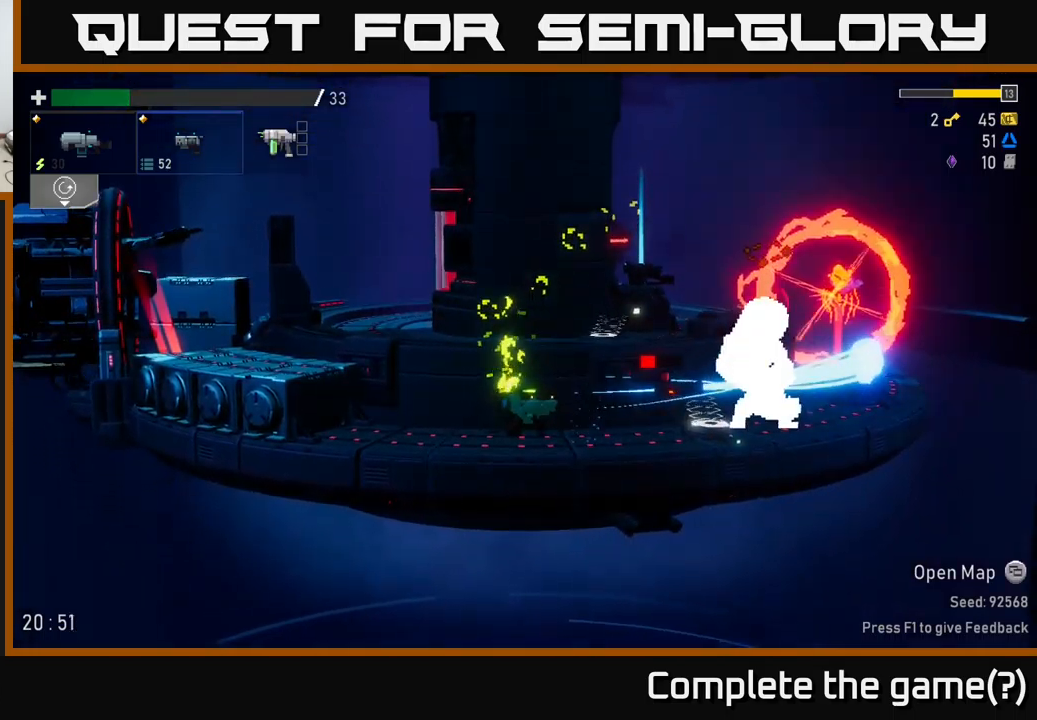
{"buttons": ["R2"], "left_stick": "down", "right_stick": "center", "events": [[100, "R2", "up"], [217, "R2", "down"], [334, "R2", "up"], [434, "R2", "down"]]}
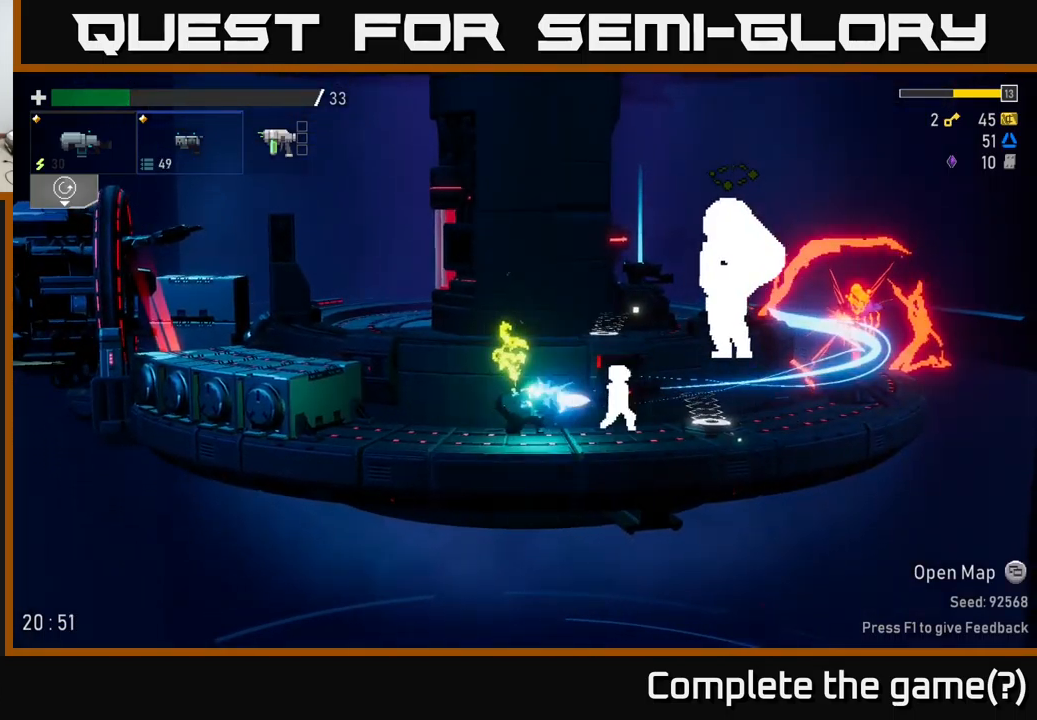
{"buttons": [], "left_stick": "right", "right_stick": "center", "events": [[50, "R2", "up"], [167, "R2", "down"], [200, "left_stick", "right"], [234, "L2", "down"], [250, "R2", "up"], [317, "A", "down"], [334, "L2", "up"], [367, "X", "down"], [417, "A", "up"], [467, "X", "up"]]}
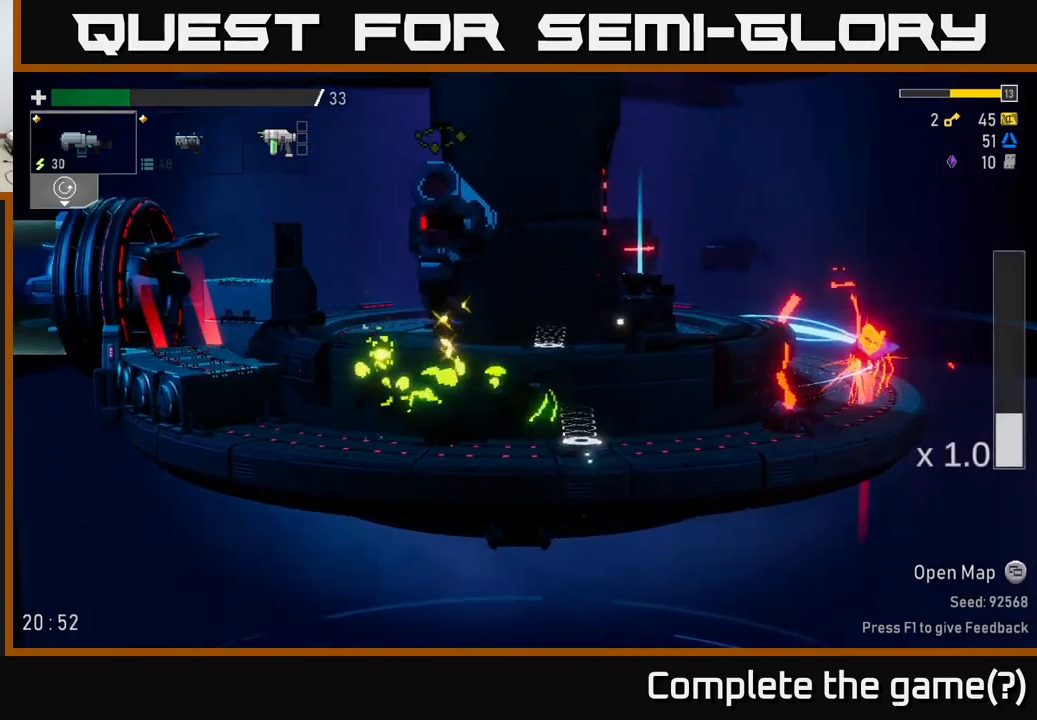
{"buttons": [], "left_stick": "down", "right_stick": "center", "events": [[234, "left_stick", "left"], [284, "R2", "down"], [334, "left_stick", "down-left"], [400, "R2", "up"], [450, "left_stick", "down"]]}
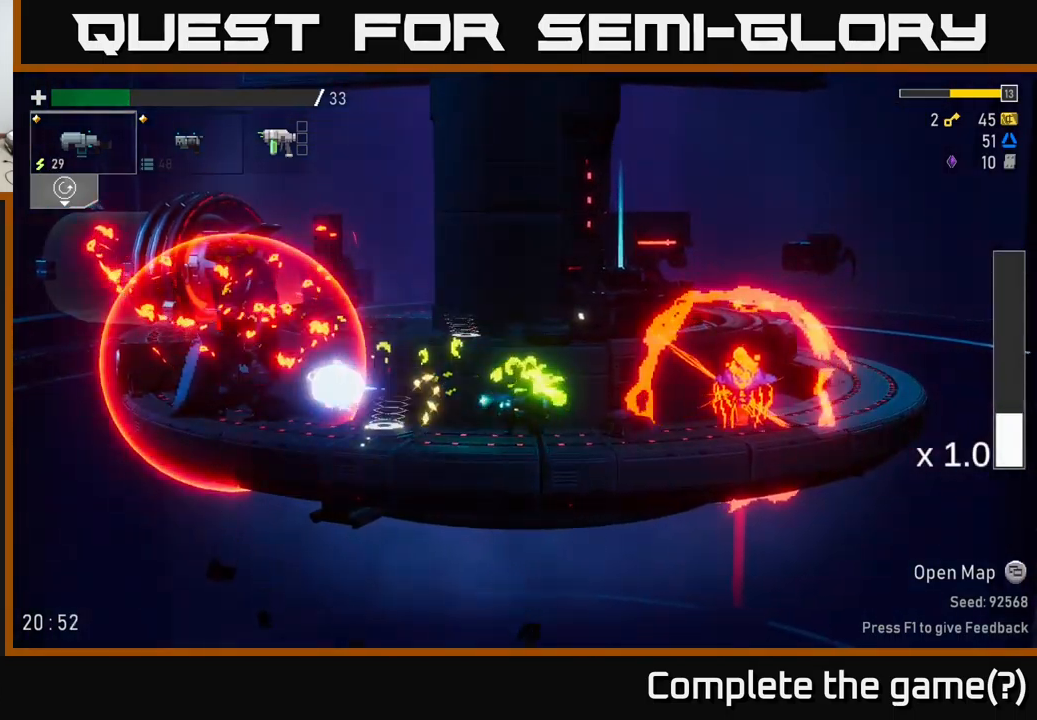
{"buttons": [], "left_stick": "right", "right_stick": "center", "events": [[17, "R2", "down"], [100, "R2", "up"], [217, "R2", "down"], [217, "left_stick", "center"], [267, "left_stick", "left"], [350, "R2", "up"], [484, "left_stick", "right"]]}
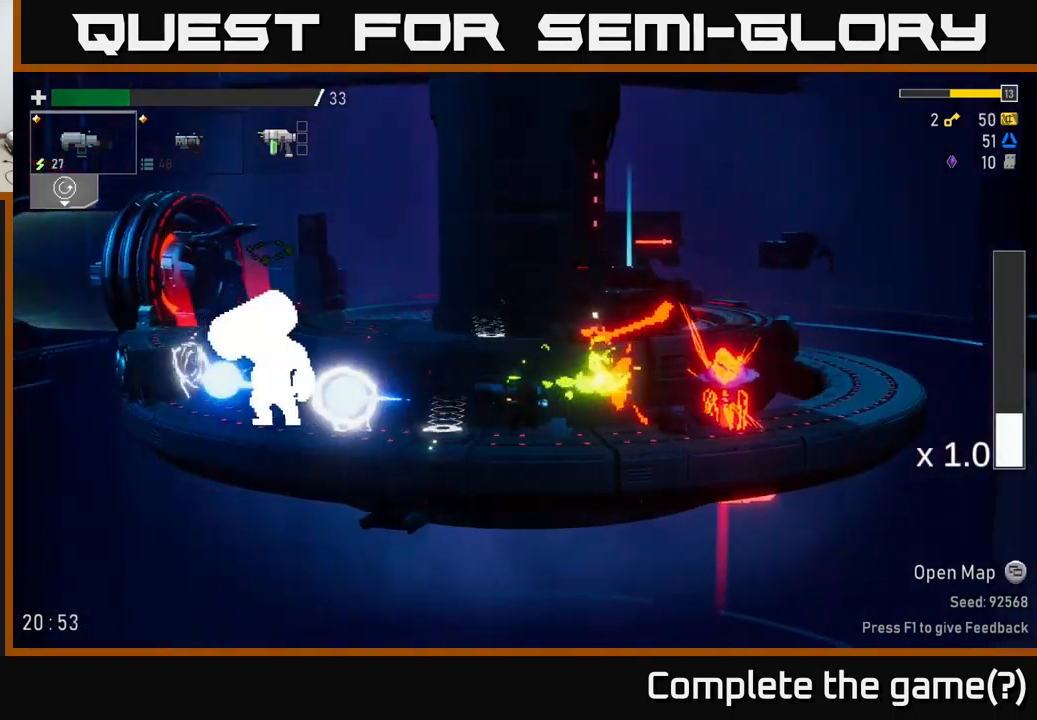
{"buttons": ["R2"], "left_stick": "left", "right_stick": "center", "events": [[34, "R2", "down"], [84, "left_stick", "down-right"], [150, "R2", "up"], [234, "left_stick", "center"], [250, "R2", "down"], [334, "R2", "up"], [434, "R2", "down"], [434, "left_stick", "left"]]}
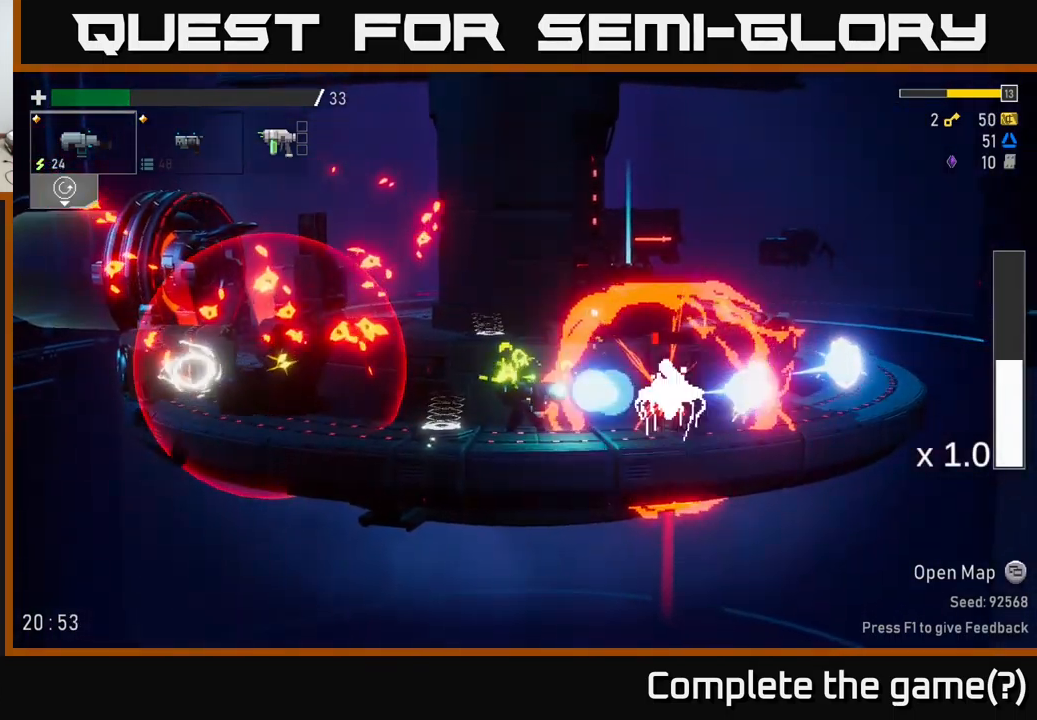
{"buttons": [], "left_stick": "right", "right_stick": "center", "events": [[34, "R2", "up"], [67, "A", "down"], [167, "X", "down"], [217, "A", "up"], [250, "X", "up"], [417, "left_stick", "right"]]}
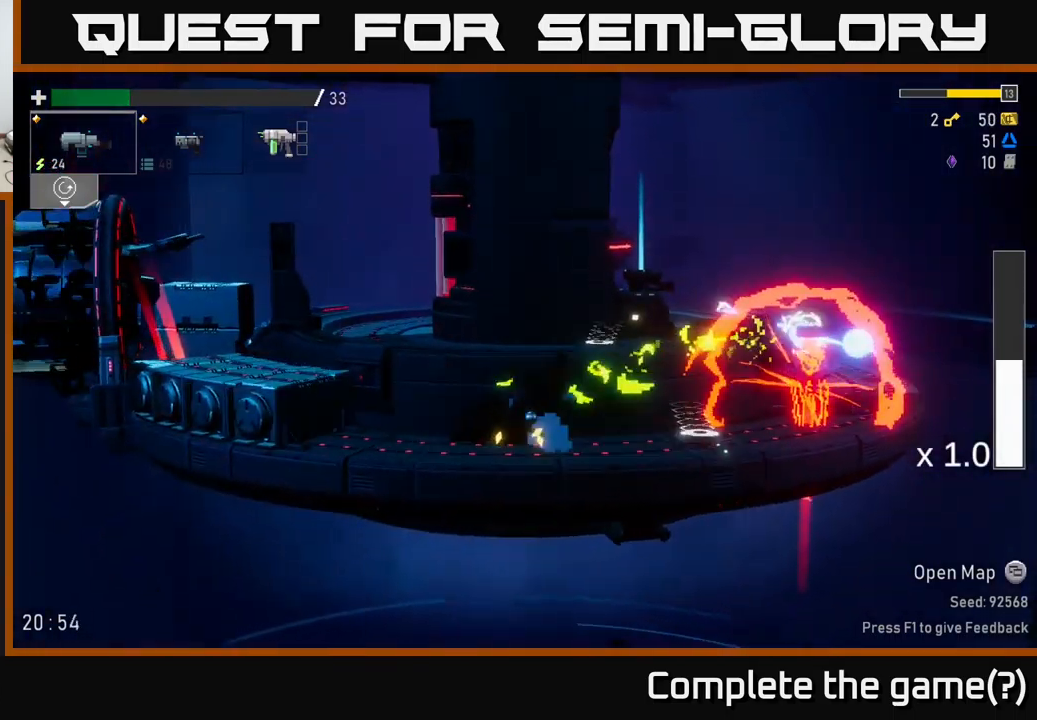
{"buttons": [], "left_stick": "left", "right_stick": "center", "events": [[50, "R2", "down"], [134, "R2", "up"], [134, "left_stick", "down"], [200, "left_stick", "left"]]}
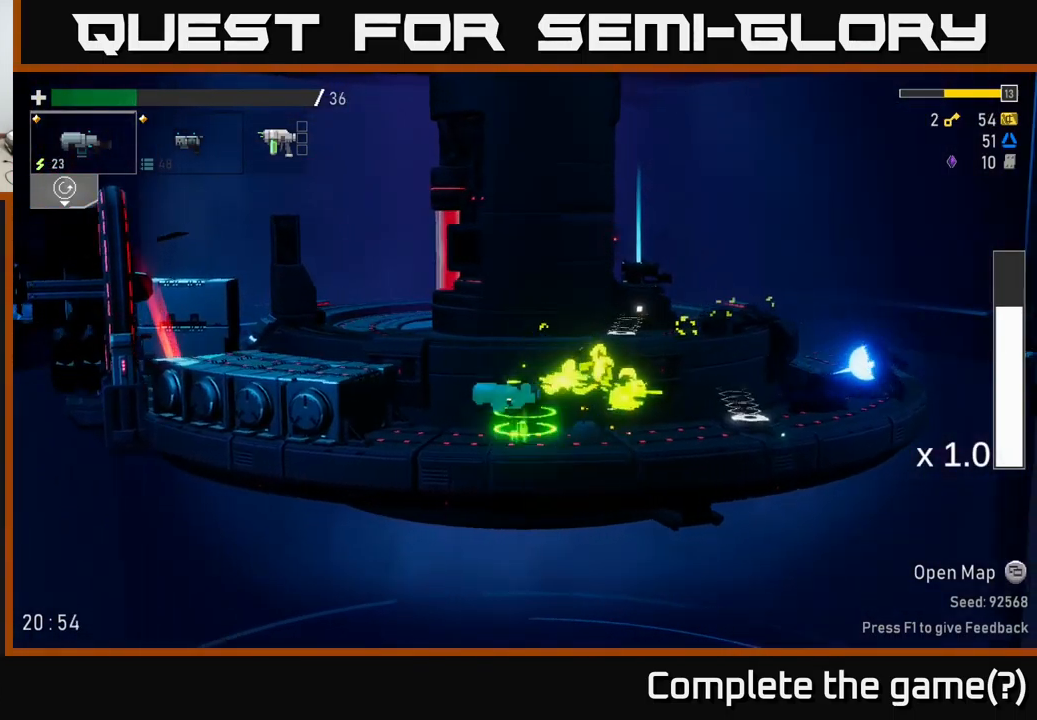
{"buttons": [], "left_stick": "right", "right_stick": "center", "events": [[17, "left_stick", "right"], [200, "A", "down"], [317, "X", "down"], [384, "A", "up"], [450, "X", "up"]]}
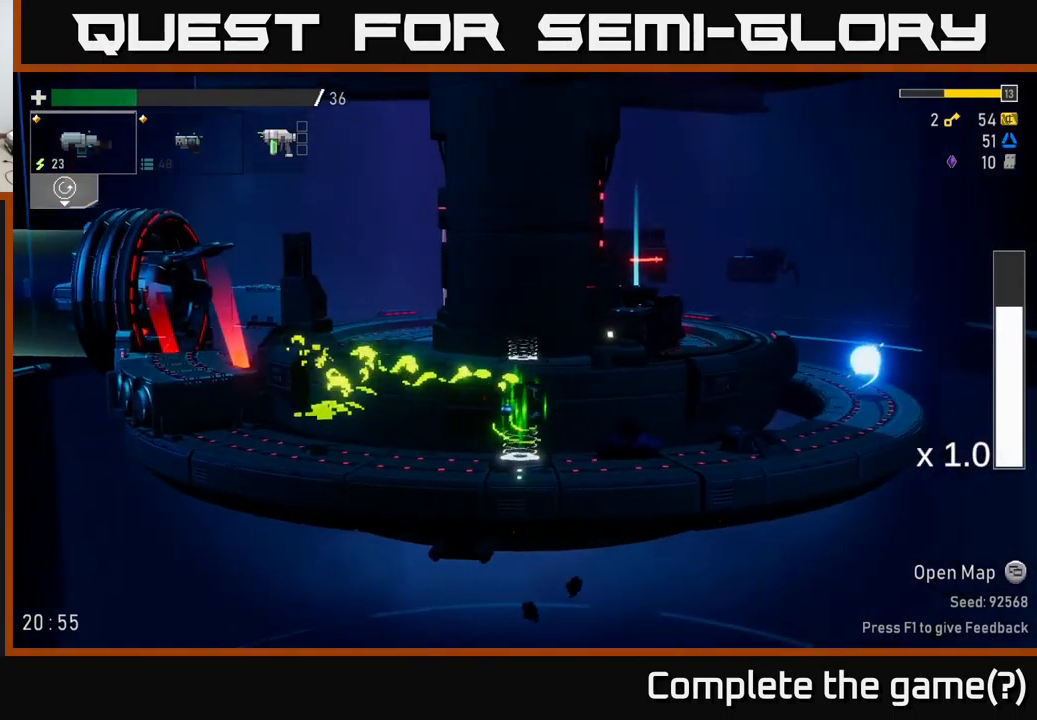
{"buttons": ["L2"], "left_stick": "right", "right_stick": "center", "events": [[434, "L2", "down"]]}
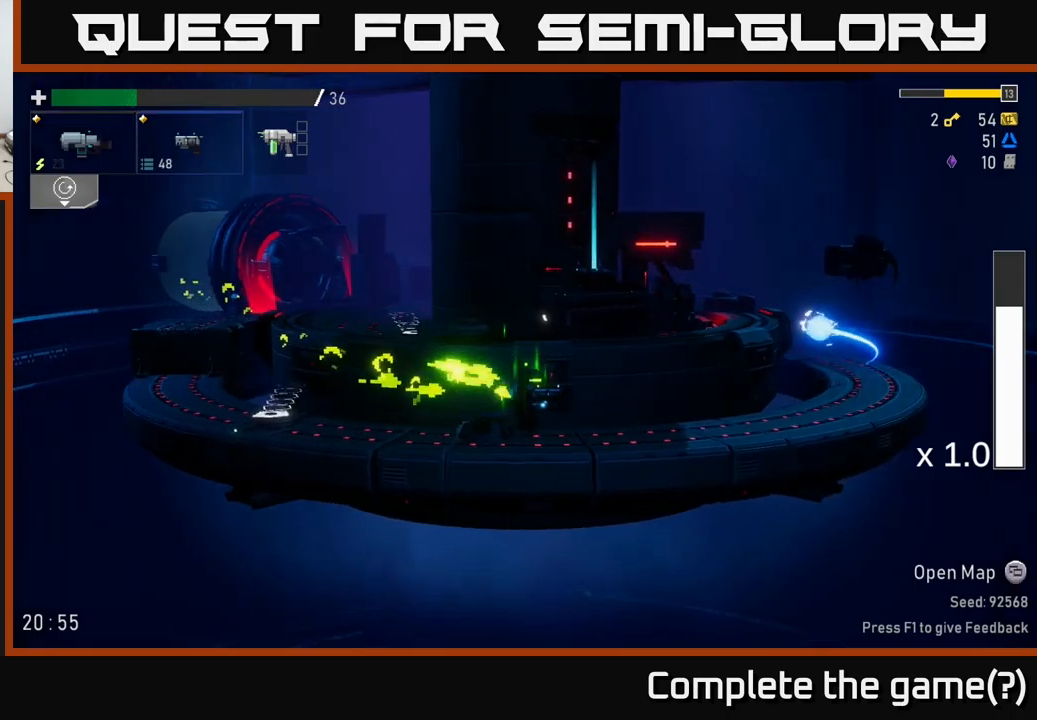
{"buttons": ["A", "X"], "left_stick": "right", "right_stick": "center", "events": [[16, "L2", "up"], [366, "A", "down"], [500, "X", "down"]]}
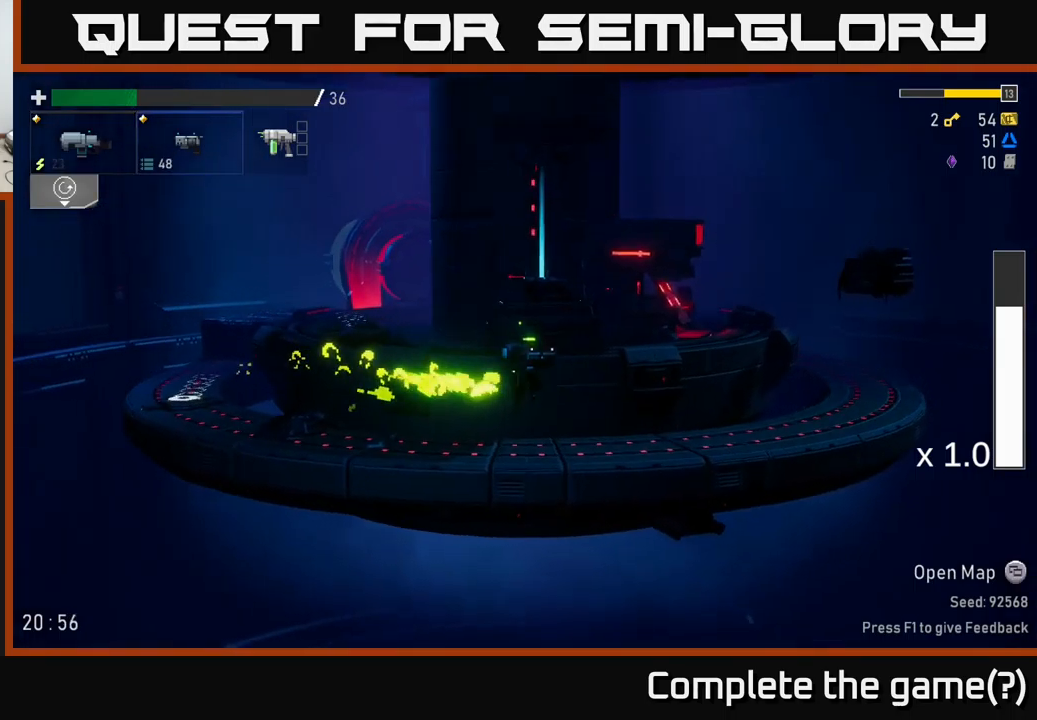
{"buttons": ["A"], "left_stick": "right", "right_stick": "center", "events": [[50, "A", "up"], [133, "X", "up"], [500, "A", "down"]]}
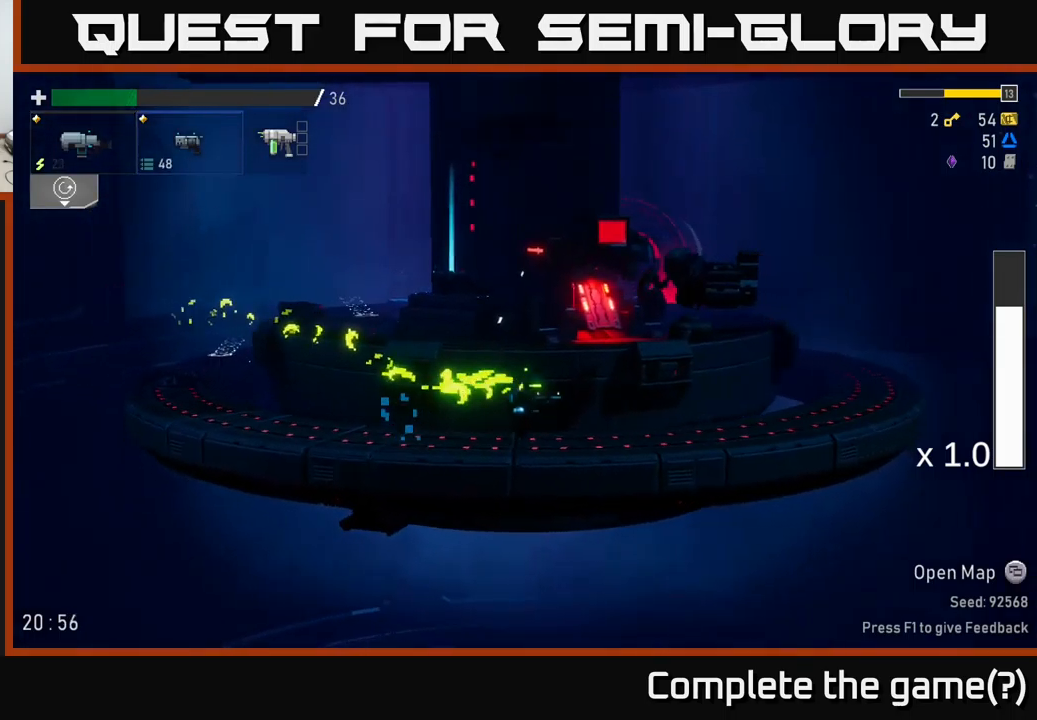
{"buttons": ["X"], "left_stick": "right", "right_stick": "center", "events": [[166, "A", "up"], [250, "A", "down"], [383, "X", "down"], [416, "A", "up"]]}
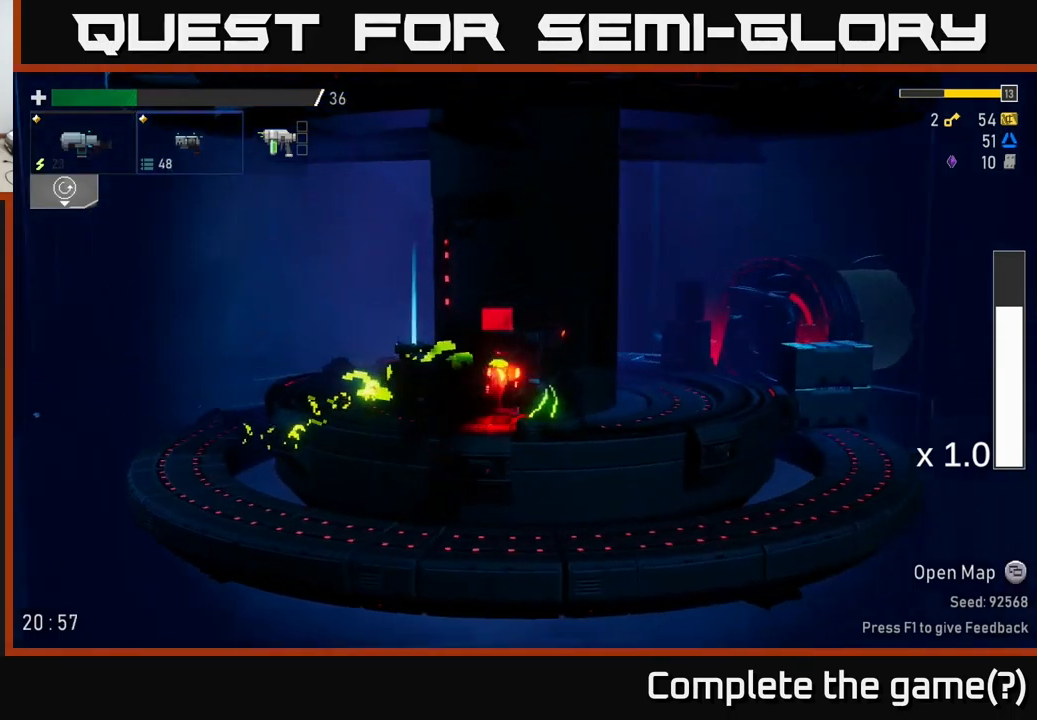
{"buttons": [], "left_stick": "left", "right_stick": "center", "events": [[16, "X", "up"], [450, "left_stick", "left"]]}
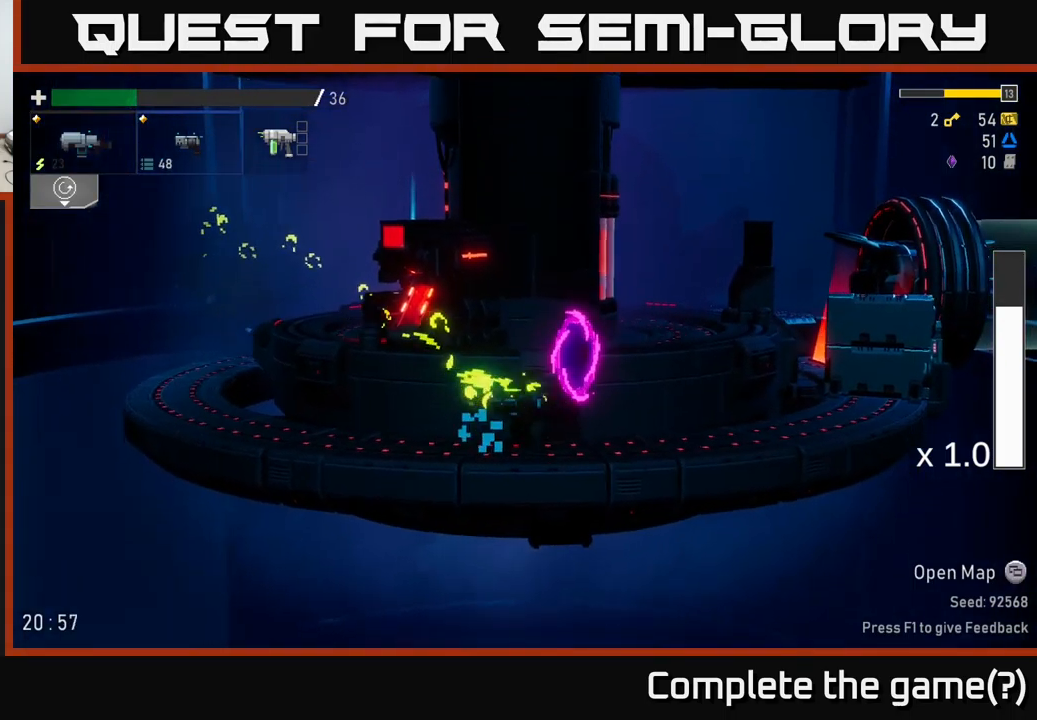
{"buttons": [], "left_stick": "center", "right_stick": "center", "events": [[133, "left_stick", "center"], [216, "left_stick", "left"], [250, "A", "down"], [316, "left_stick", "right"], [350, "A", "up"], [366, "R2", "down"], [450, "left_stick", "center"], [466, "R2", "up"]]}
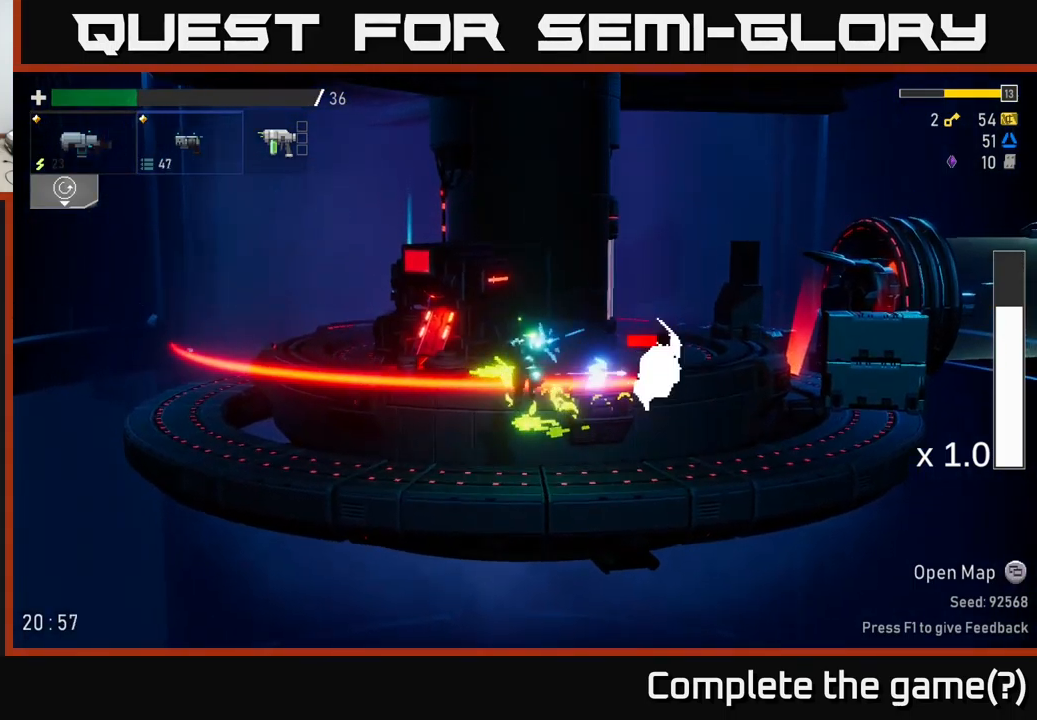
{"buttons": [], "left_stick": "right", "right_stick": "center", "events": [[66, "R2", "down"], [133, "left_stick", "right"], [166, "A", "down"], [166, "R2", "up"], [233, "X", "down"], [316, "A", "up"], [350, "X", "up"]]}
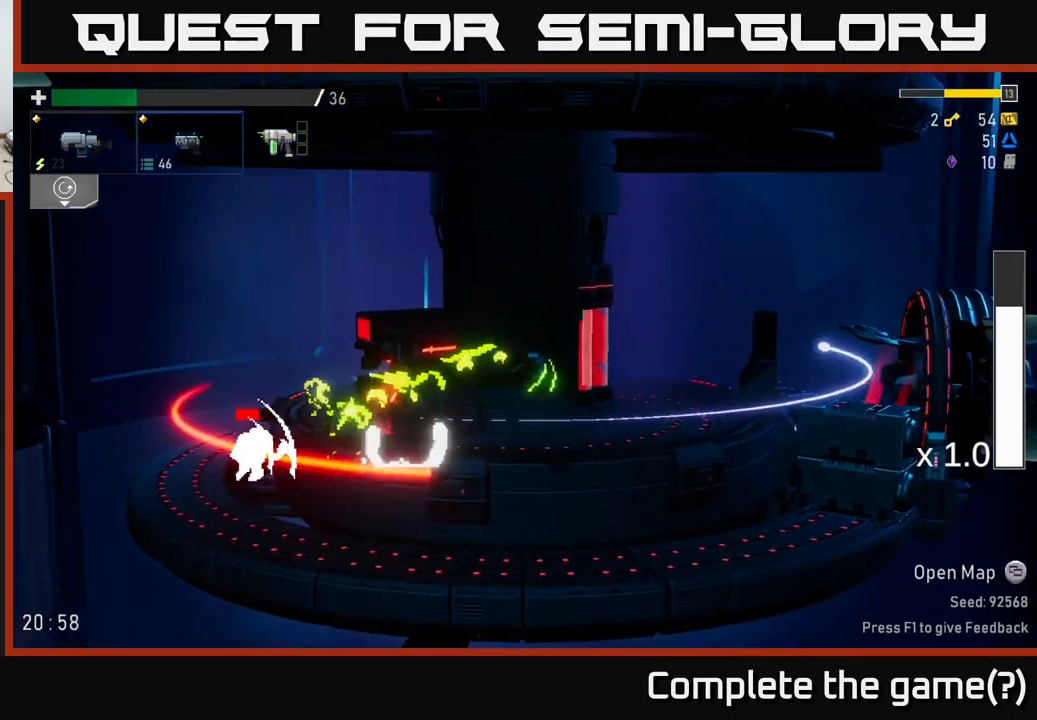
{"buttons": [], "left_stick": "left", "right_stick": "center", "events": [[50, "left_stick", "left"]]}
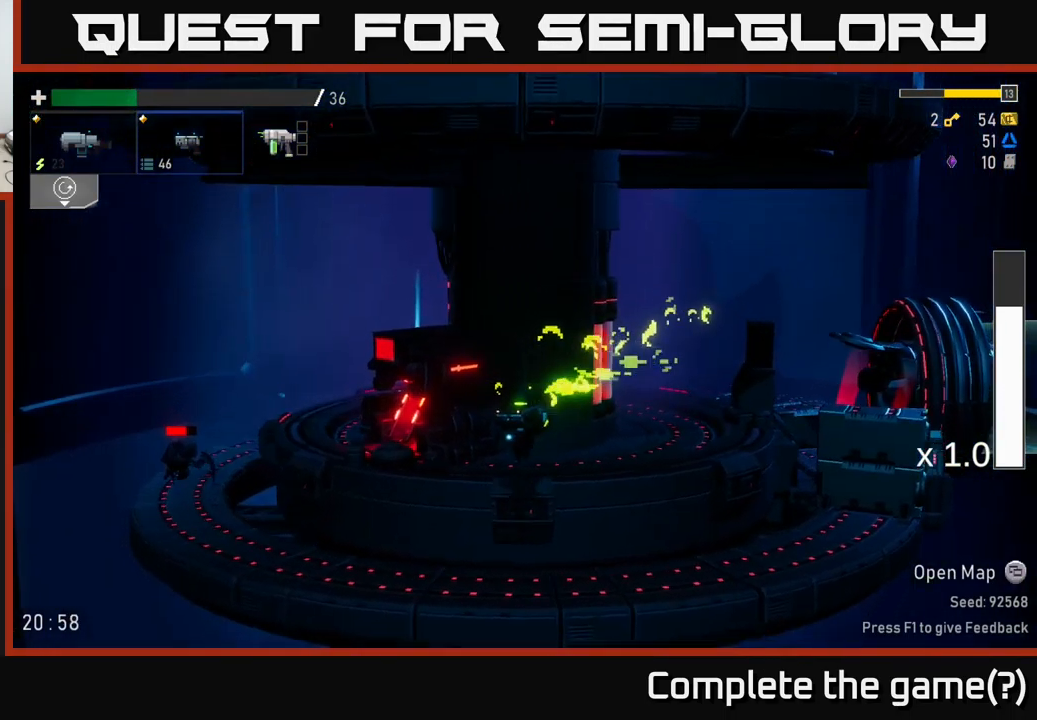
{"buttons": ["R2"], "left_stick": "down-left", "right_stick": "center", "events": [[216, "R2", "down"], [333, "R2", "up"], [416, "R2", "down"], [466, "left_stick", "down-left"]]}
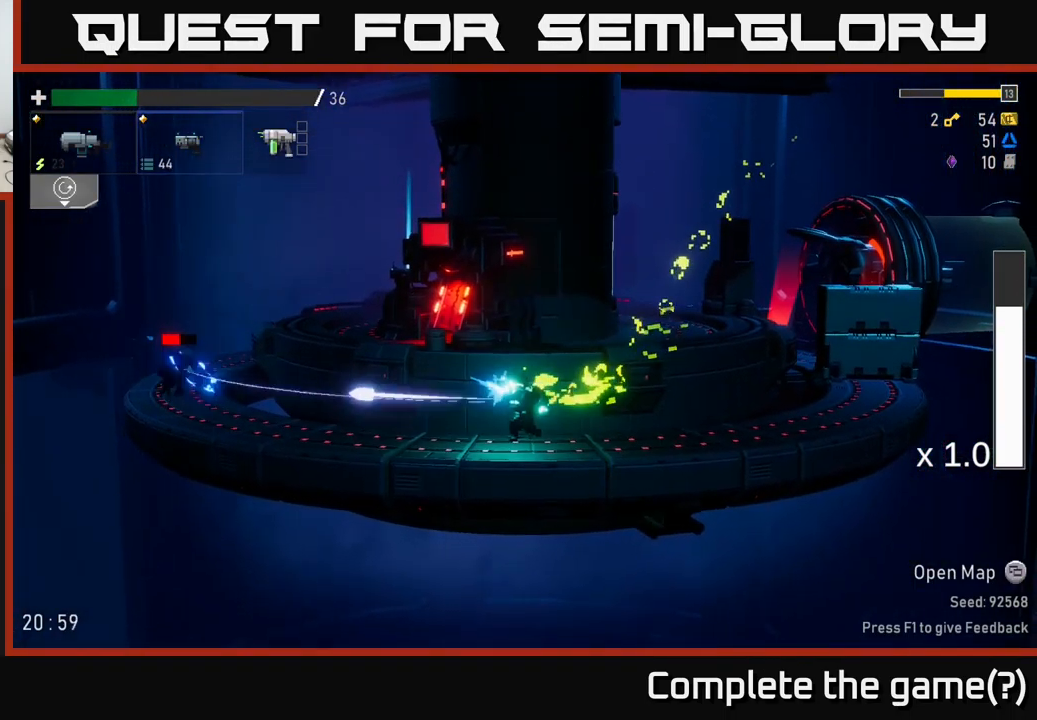
{"buttons": [], "left_stick": "down", "right_stick": "center", "events": [[16, "left_stick", "down"], [33, "R2", "up"], [150, "R2", "down"], [250, "R2", "up"], [333, "R2", "down"], [450, "R2", "up"]]}
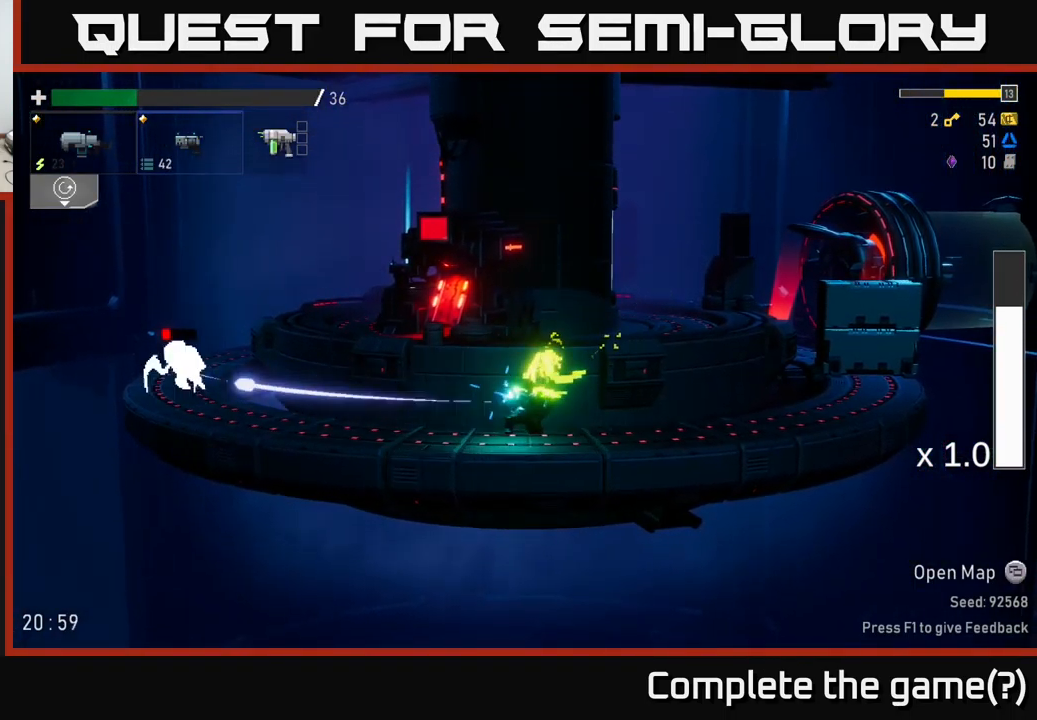
{"buttons": [], "left_stick": "left", "right_stick": "center", "events": [[66, "R2", "down"], [66, "left_stick", "left"], [166, "R2", "up"]]}
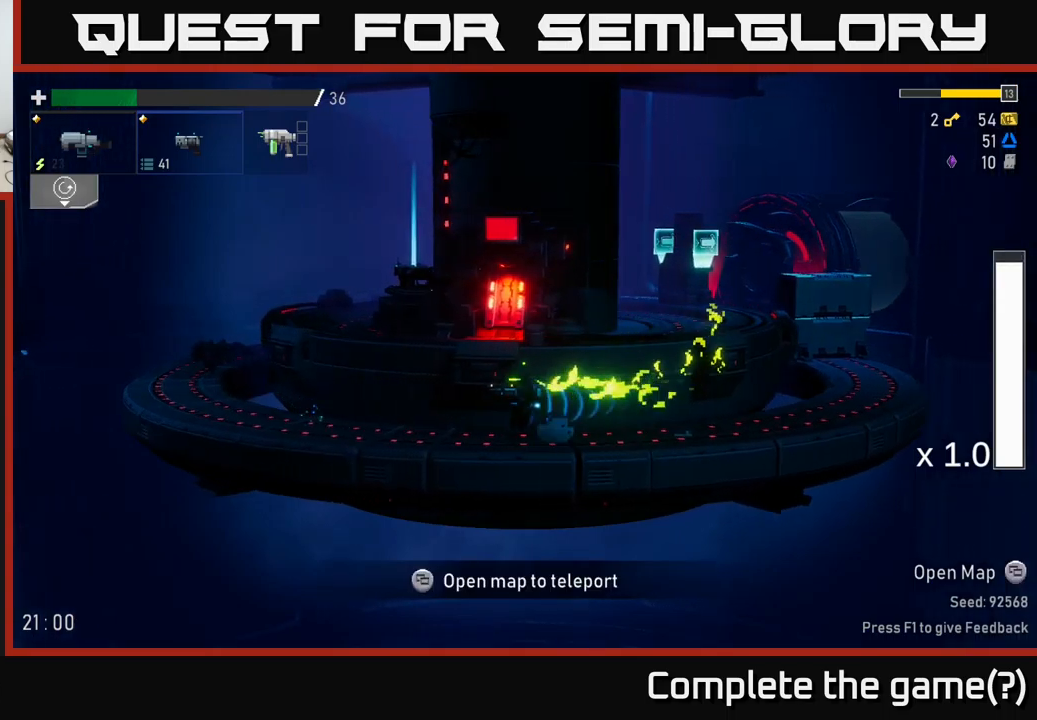
{"buttons": [], "left_stick": "left", "right_stick": "center", "events": [[133, "A", "down"], [200, "X", "down"], [267, "A", "up"], [383, "X", "up"]]}
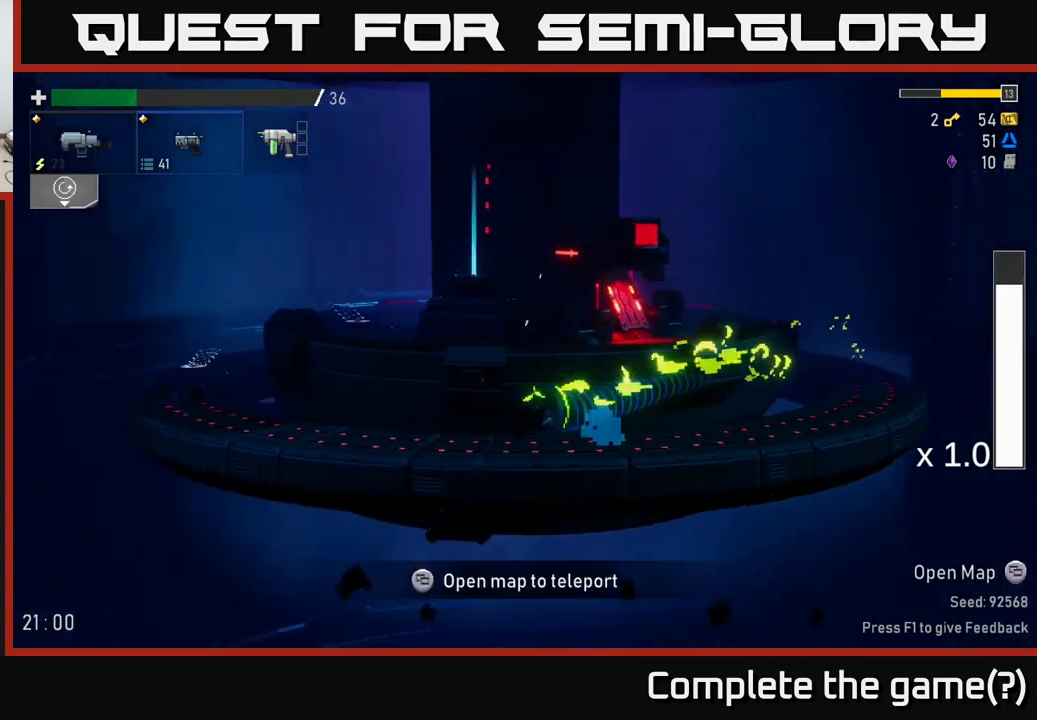
{"buttons": [], "left_stick": "left", "right_stick": "center", "events": []}
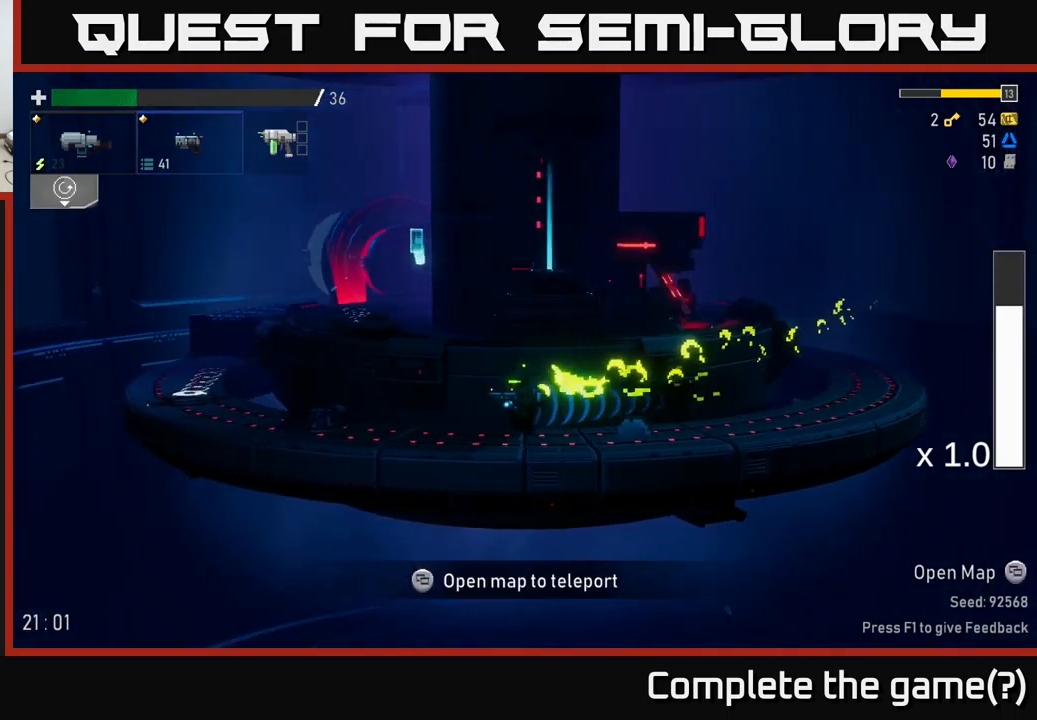
{"buttons": [], "left_stick": "left", "right_stick": "center", "events": [[250, "A", "down"], [317, "X", "down"], [367, "A", "up"], [500, "X", "up"]]}